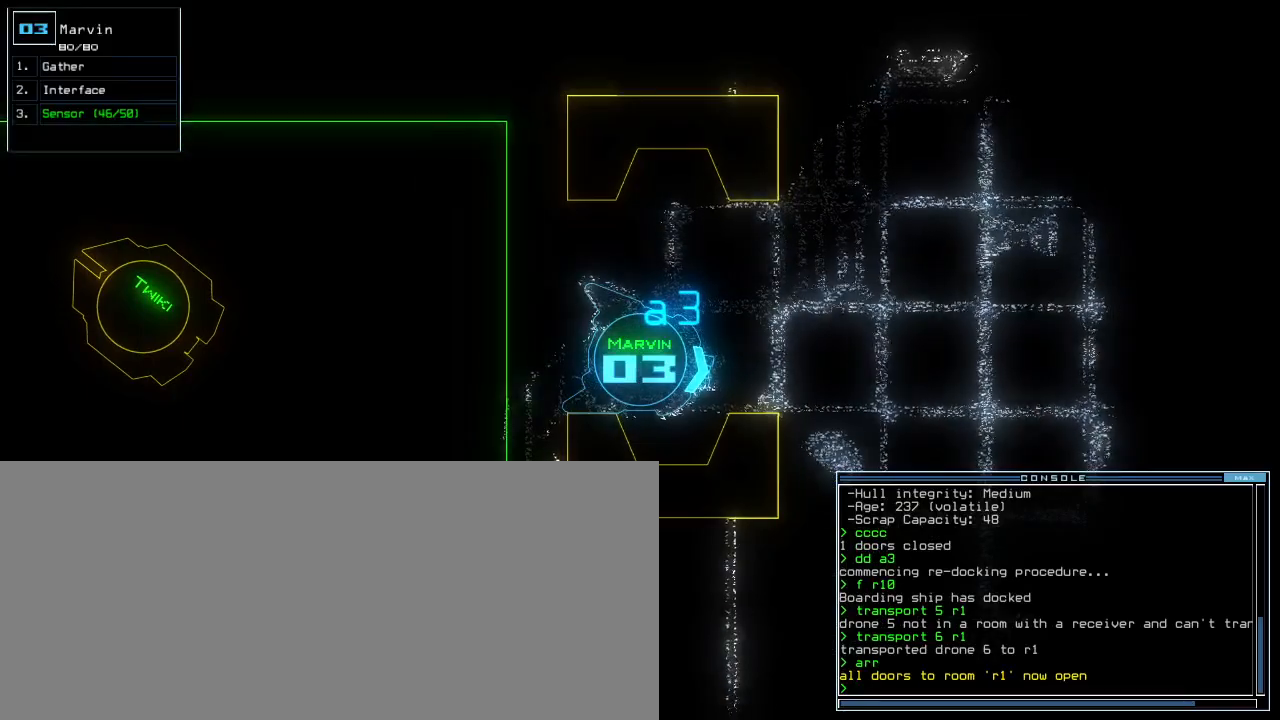
Gameplay with keyboard; each line is a JSON object with the keys held at the frame after it. "events" lists presses ("down") and releases ("up") of ".", "0", "1", "2", "3", "4", "5", "6", "7", "8", "9", "a", "b", "backspace", "c", "caps_lock", "comma", "ctrl_l", "ctrl_r", "d", "down", "e", "equals", "escape", "f", "f8", "g", "h", "i", "j", "k", "l", "left", "m", "minus", "n", "o", "p", "q", "quote", "r", "return", "right", "s", "semicolon", "shift_l", "shift_r", "space", "t", "tab", "tilde", "u", "up", "v", "w", "x", "y" and "z" between this image and that frame as [ms after this image, input, new state], when the widget could be followed in between. No other keys are recorded. Mouse input is not recorded. Not read: other_keys.
{"keys": [], "events": [[67, "up", "down"], [150, "up", "up"], [433, "up", "down"], [483, "up", "up"]]}
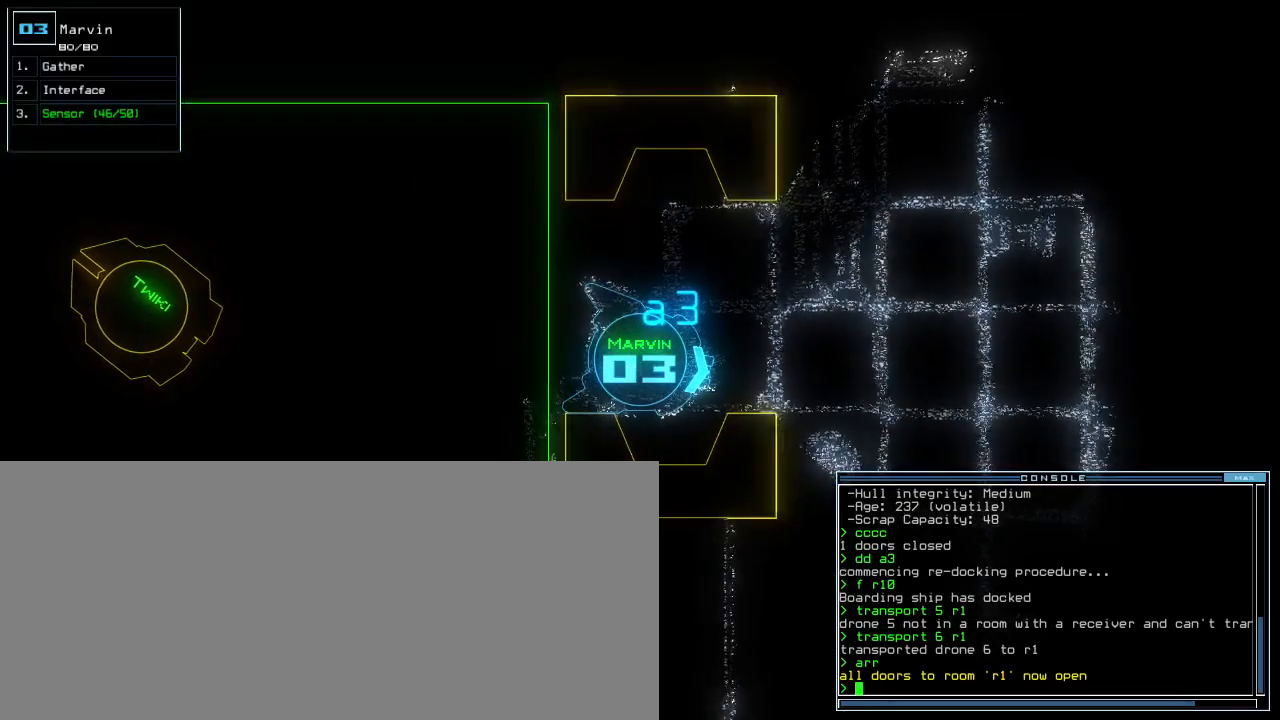
{"keys": [], "events": [[150, "left", "down"], [250, "left", "up"], [333, "up", "down"], [433, "up", "up"]]}
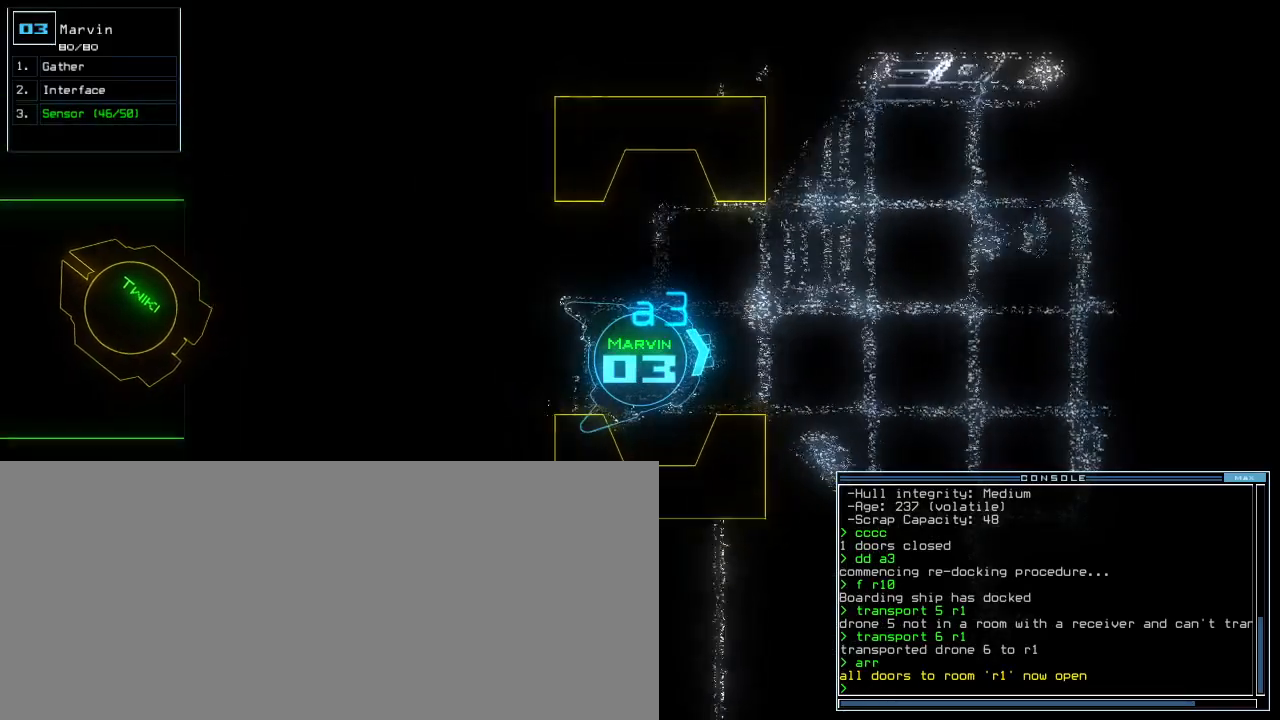
{"keys": [], "events": [[150, "up", "down"], [200, "up", "up"]]}
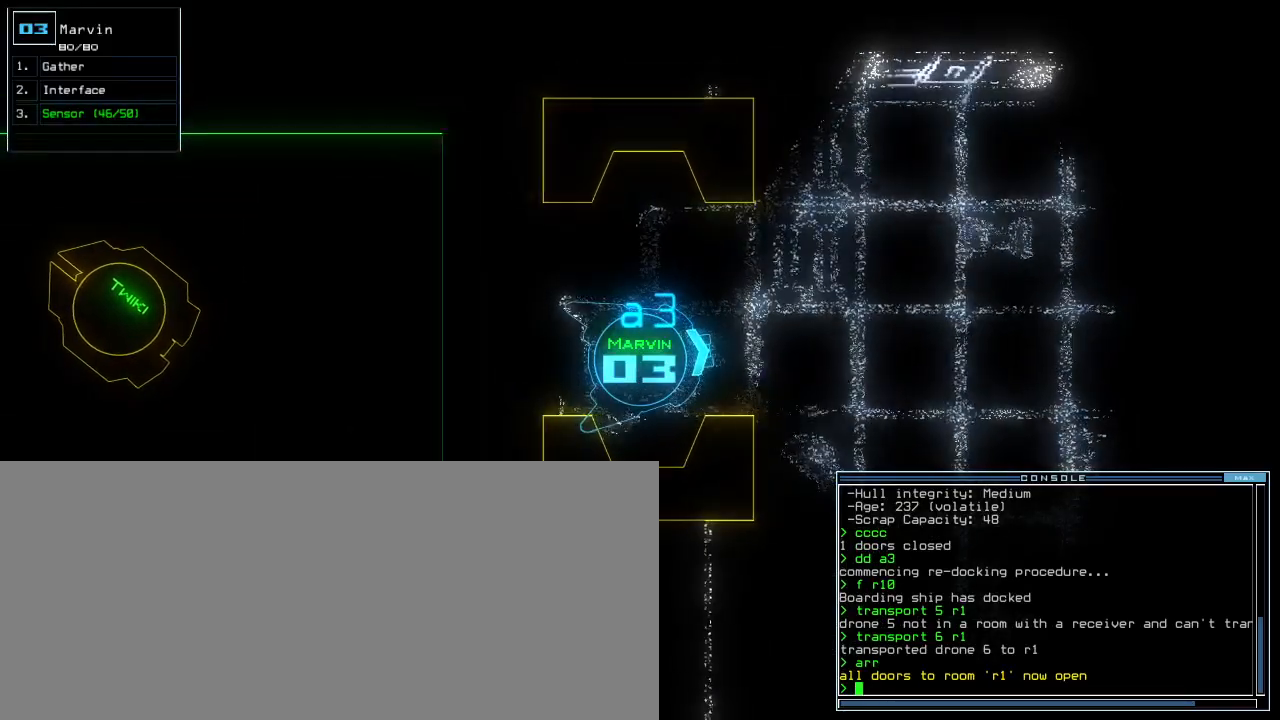
{"keys": [], "events": []}
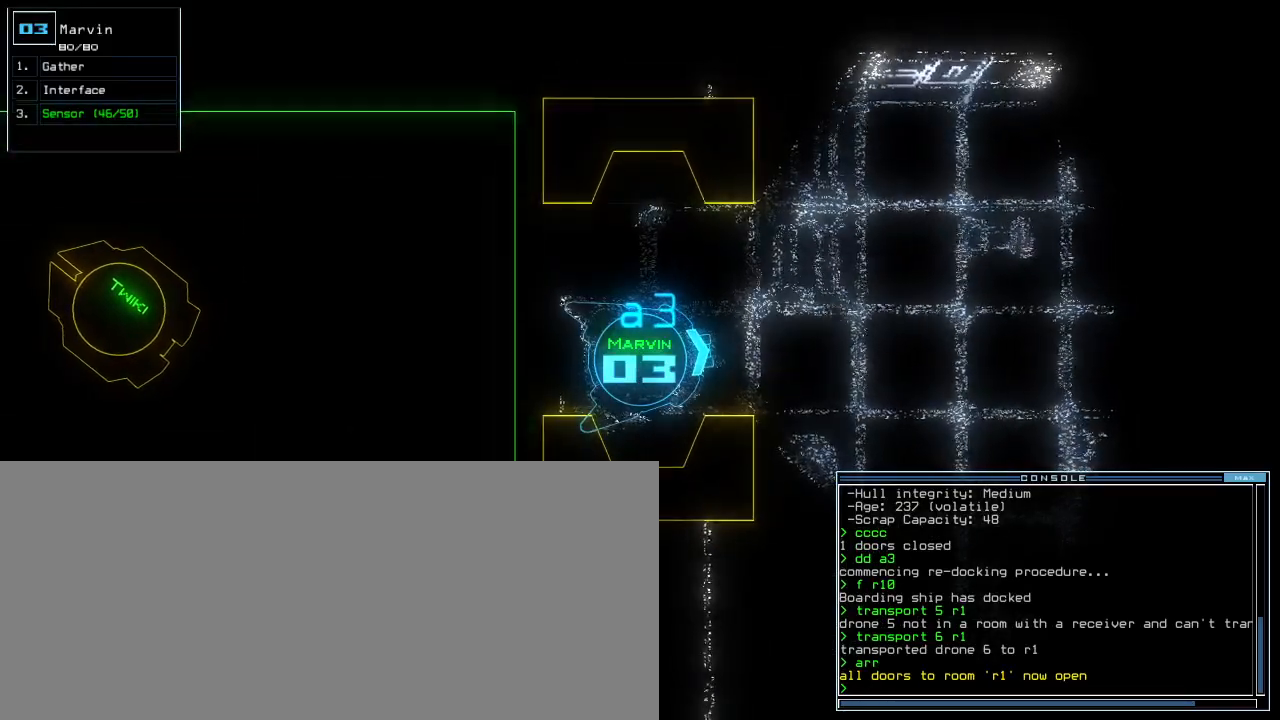
{"keys": [], "events": [[333, "up", "down"], [400, "up", "up"]]}
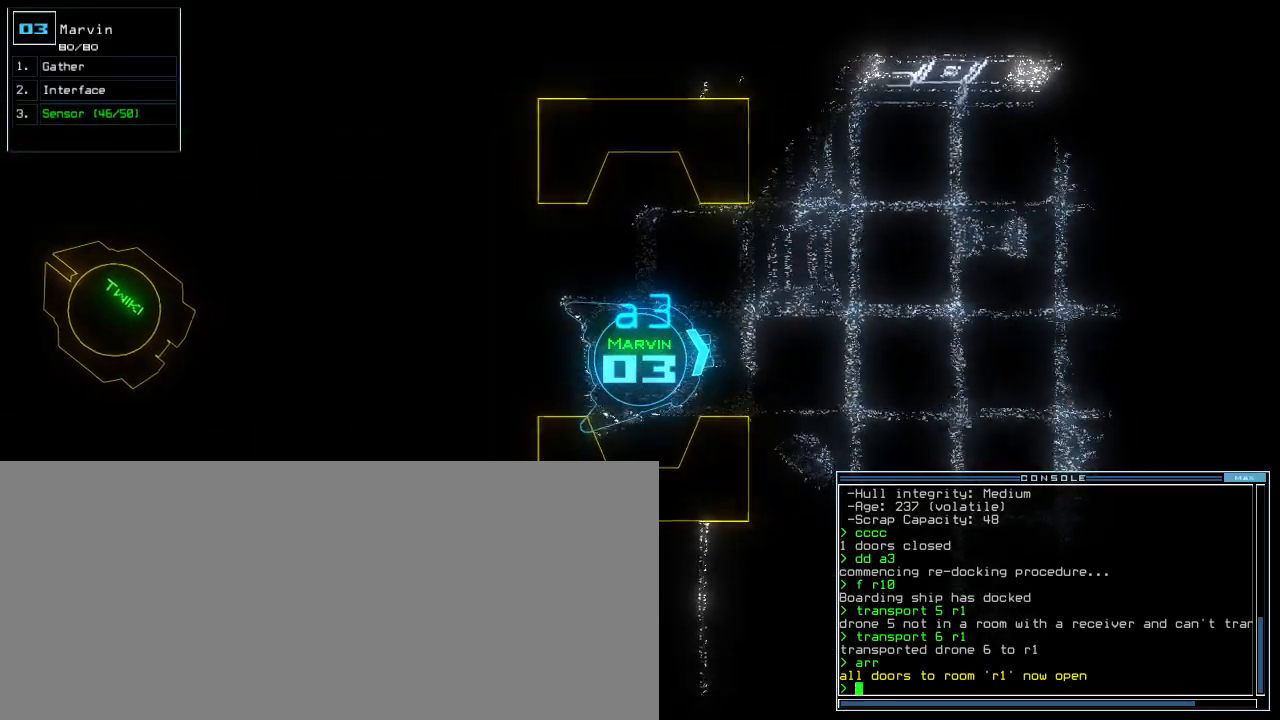
{"keys": ["a"]}
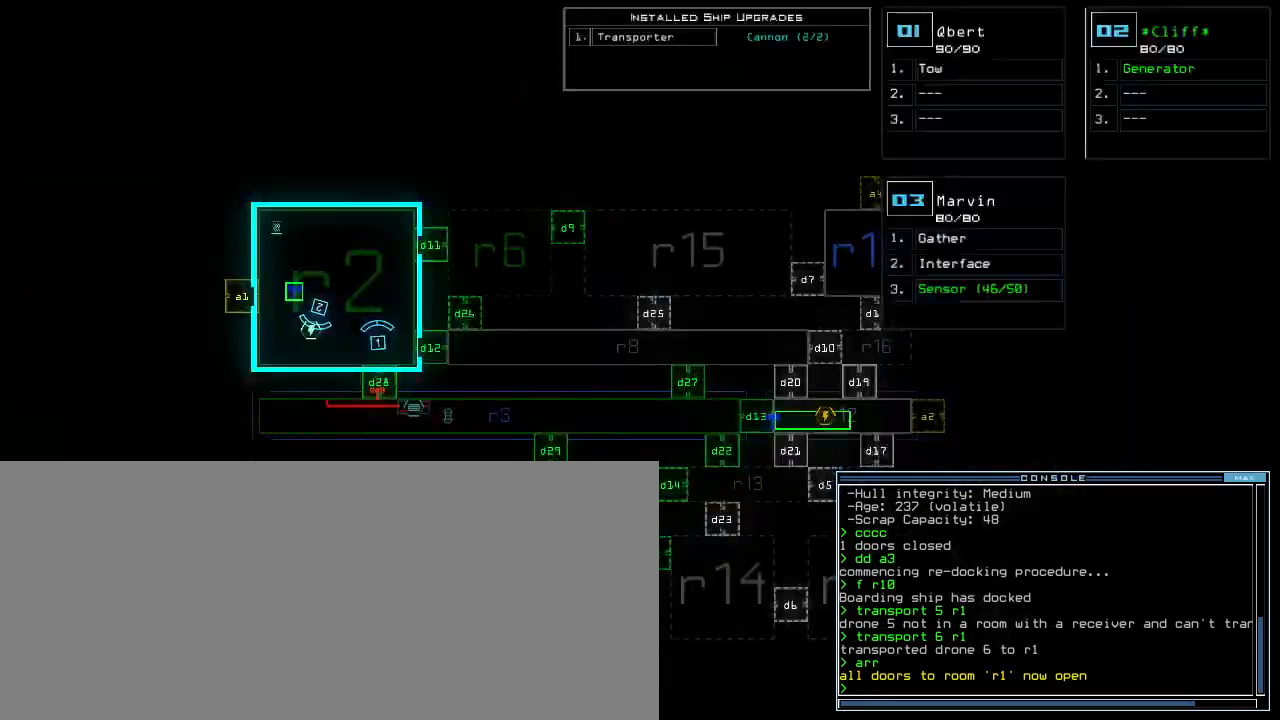
{"keys": ["up"], "events": [[400, "space", "down"], [450, "a", "up"], [467, "space", "up"], [467, "up", "down"]]}
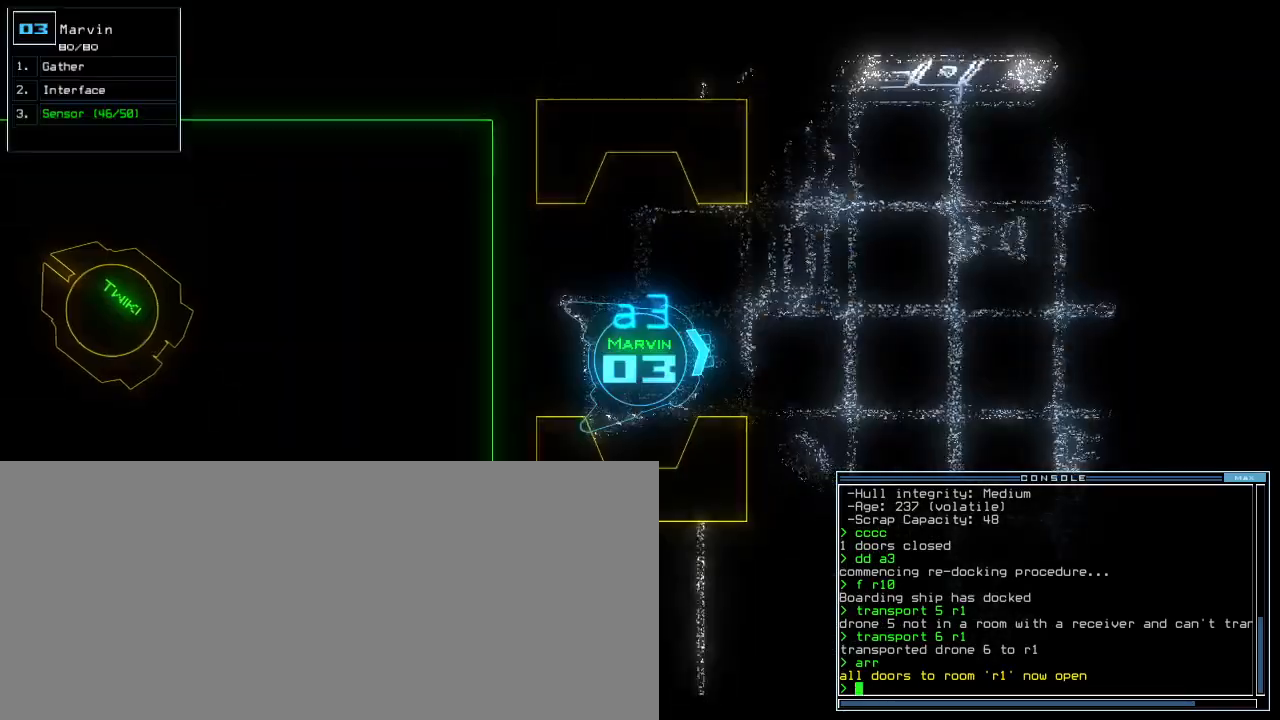
{"keys": ["up"], "events": [[67, "s", "down"], [117, "s", "up"], [183, "s", "down"], [267, "s", "up"]]}
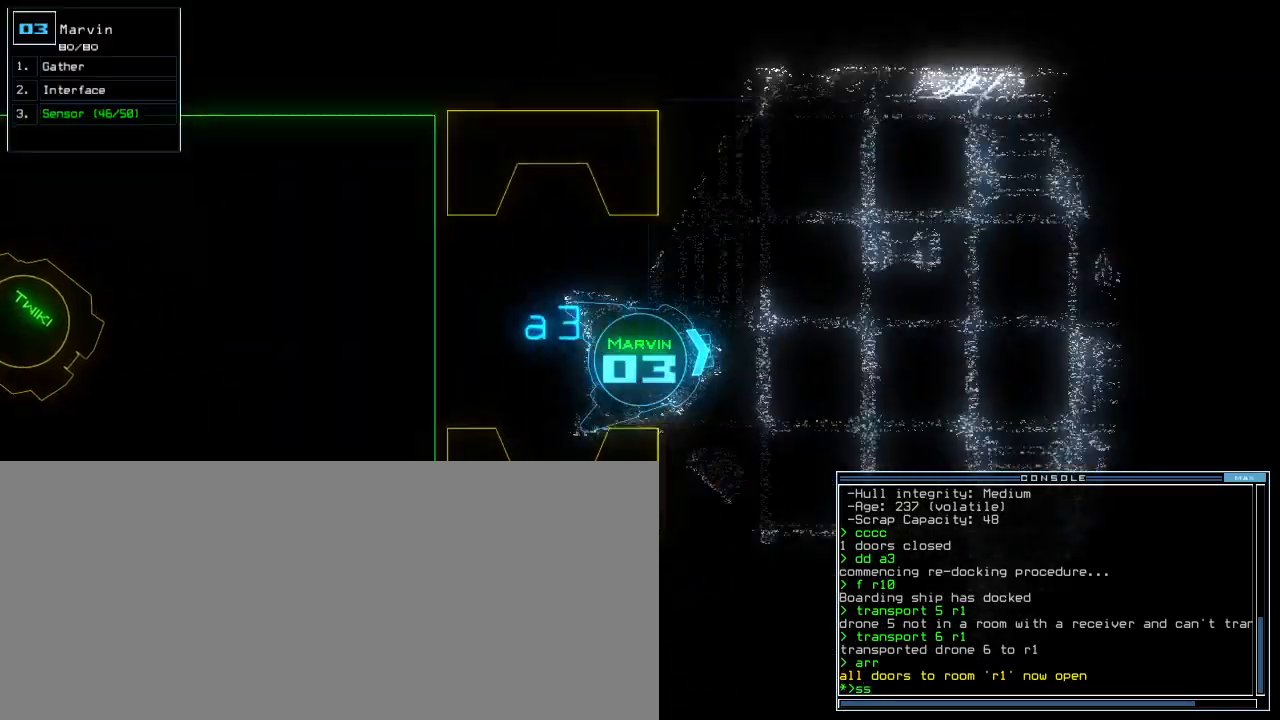
{"keys": ["up"], "events": [[50, "return", "down"], [133, "return", "up"], [233, "left", "down"], [417, "left", "up"]]}
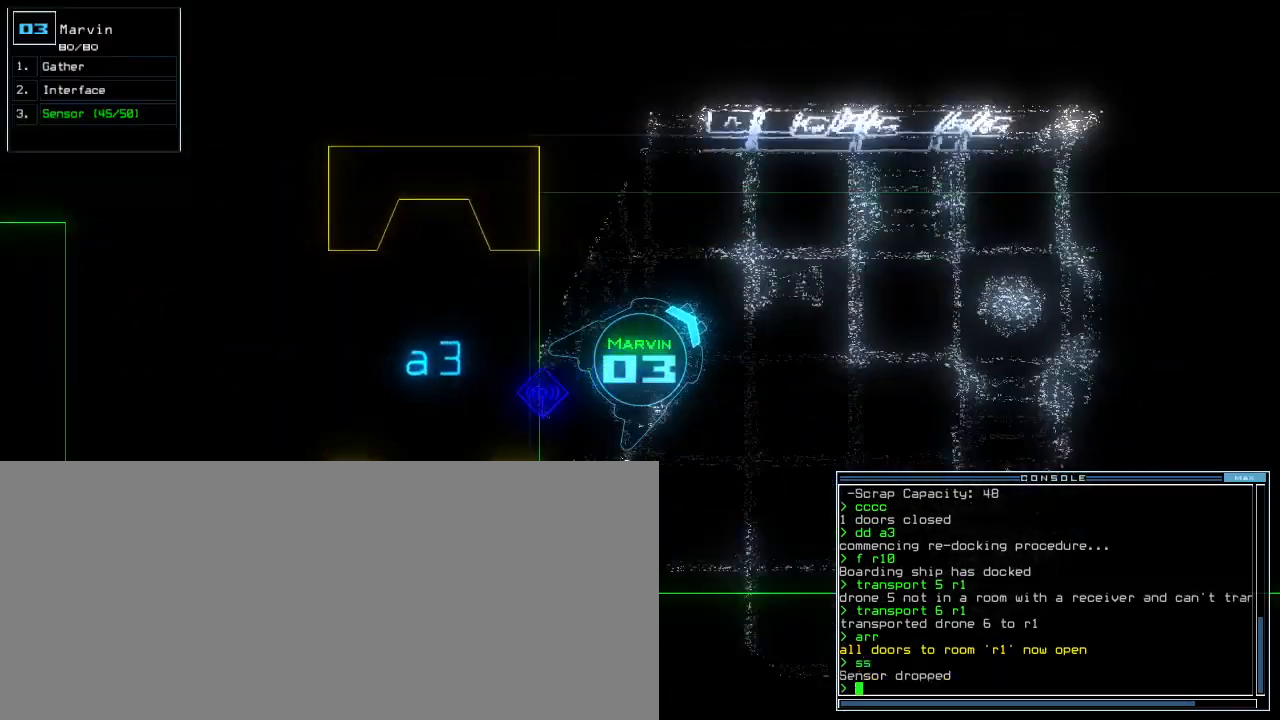
{"keys": ["right", "up"], "events": [[100, "right", "down"]]}
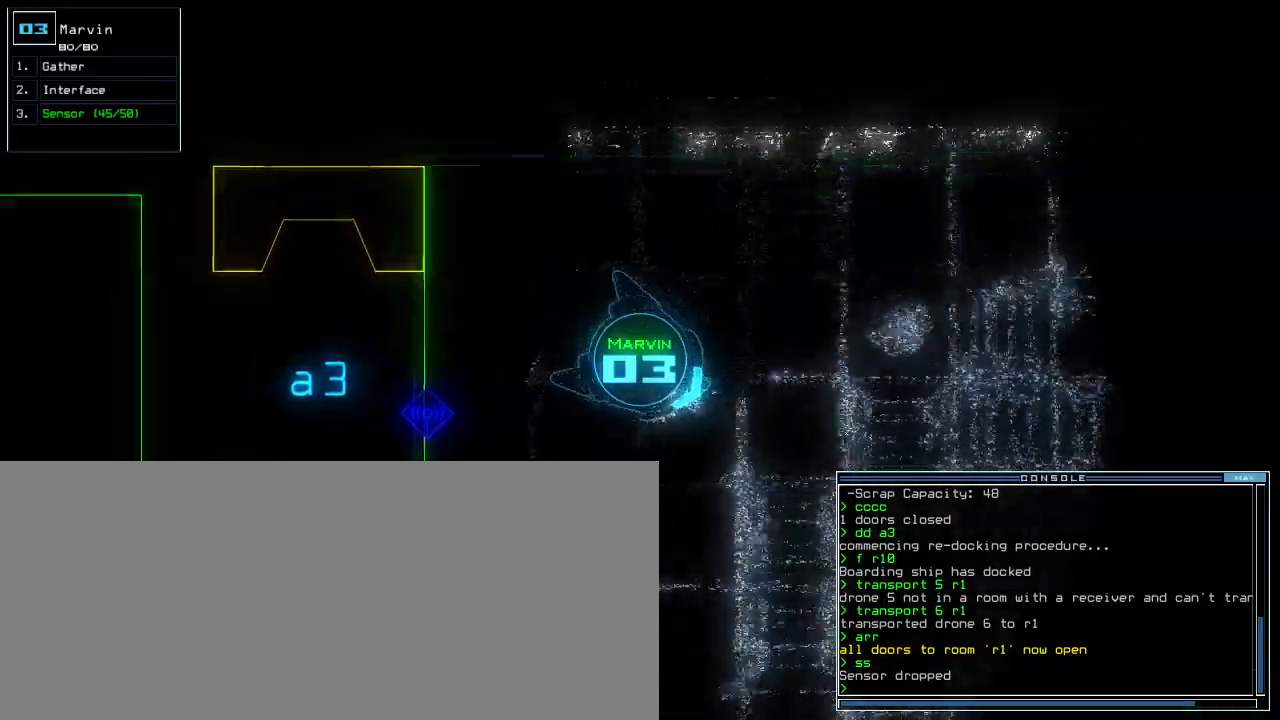
{"keys": ["up"], "events": [[133, "right", "up"]]}
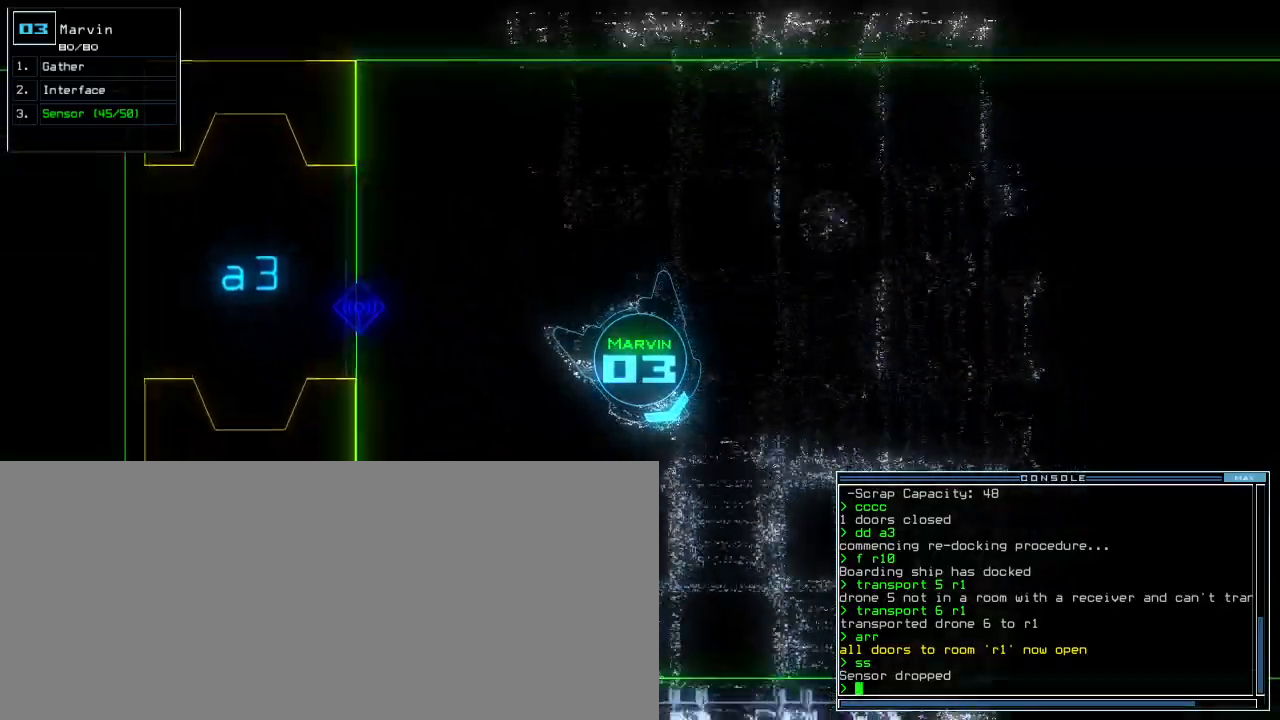
{"keys": [], "events": [[133, "left", "down"], [283, "space", "down"], [333, "left", "up"], [367, "up", "up"], [383, "space", "up"]]}
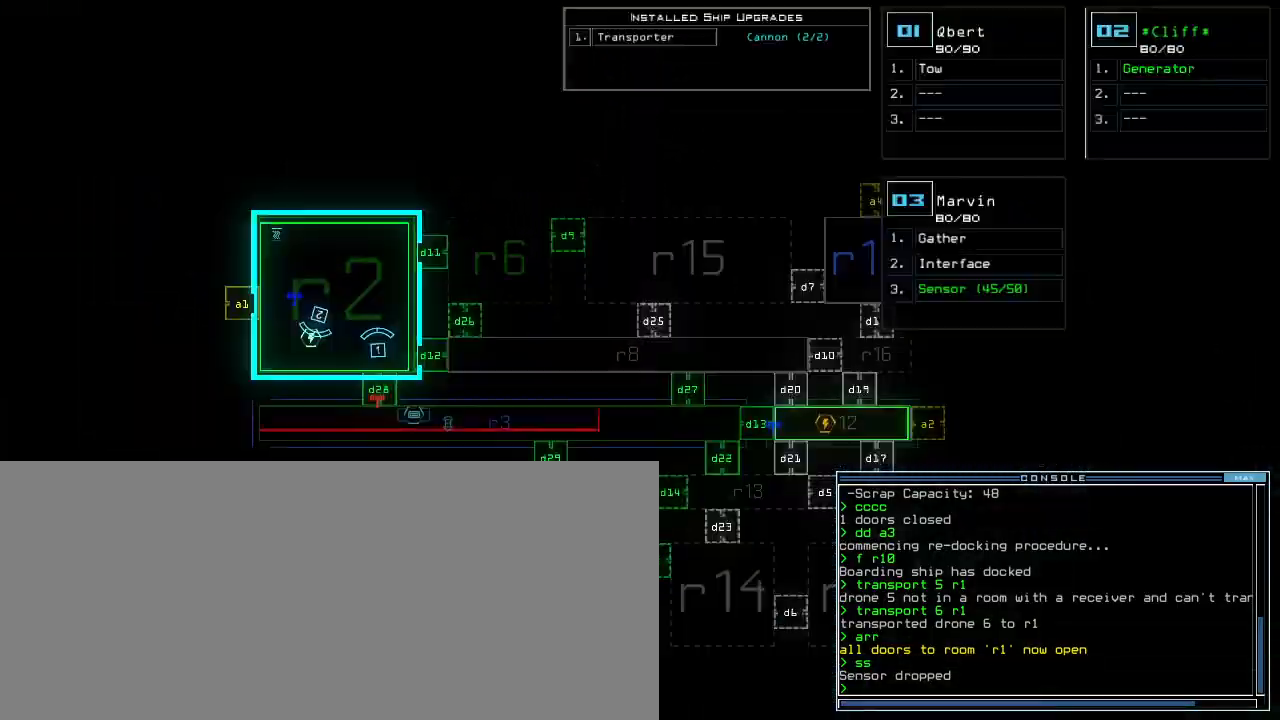
{"keys": []}
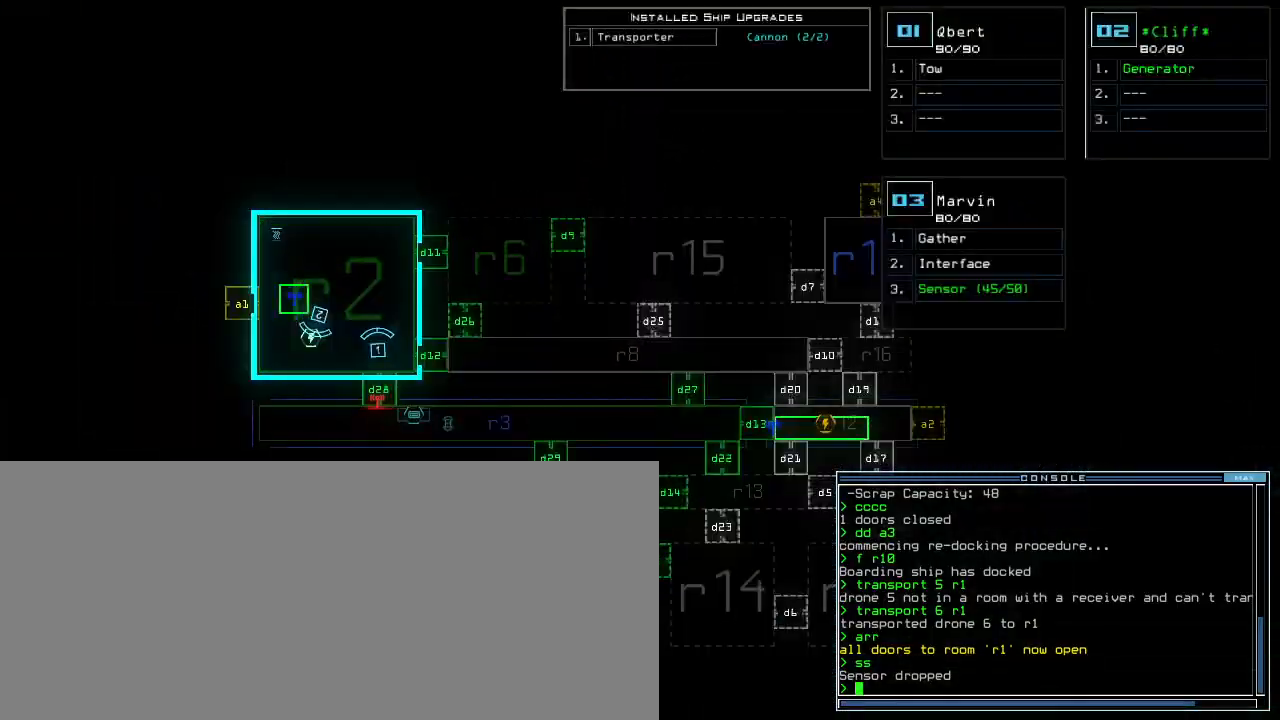
{"keys": ["return"]}